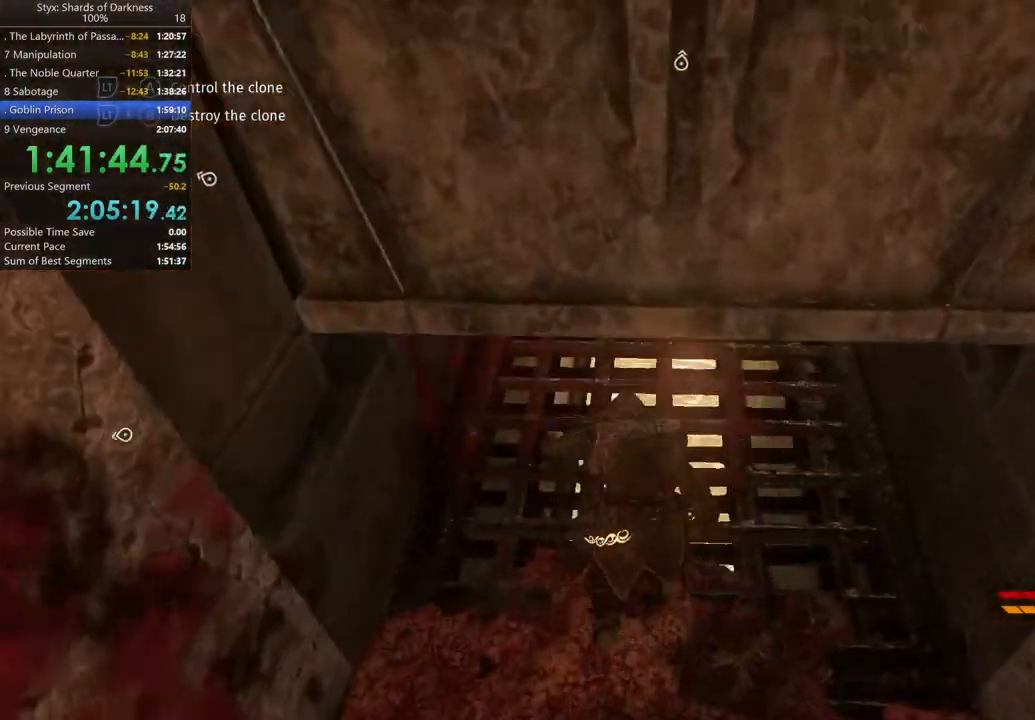
Gameplay with a controller (Xbox layout); each line is a JSON object with the inputs held at the frame after it. "button_events" lists button changes between this image and that frame as [ms after this image, input, new state], when the widget could be followed in between (sticks are given only as held states).
{"buttons": [], "left_stick": "up", "right_stick": "center", "button_events": []}
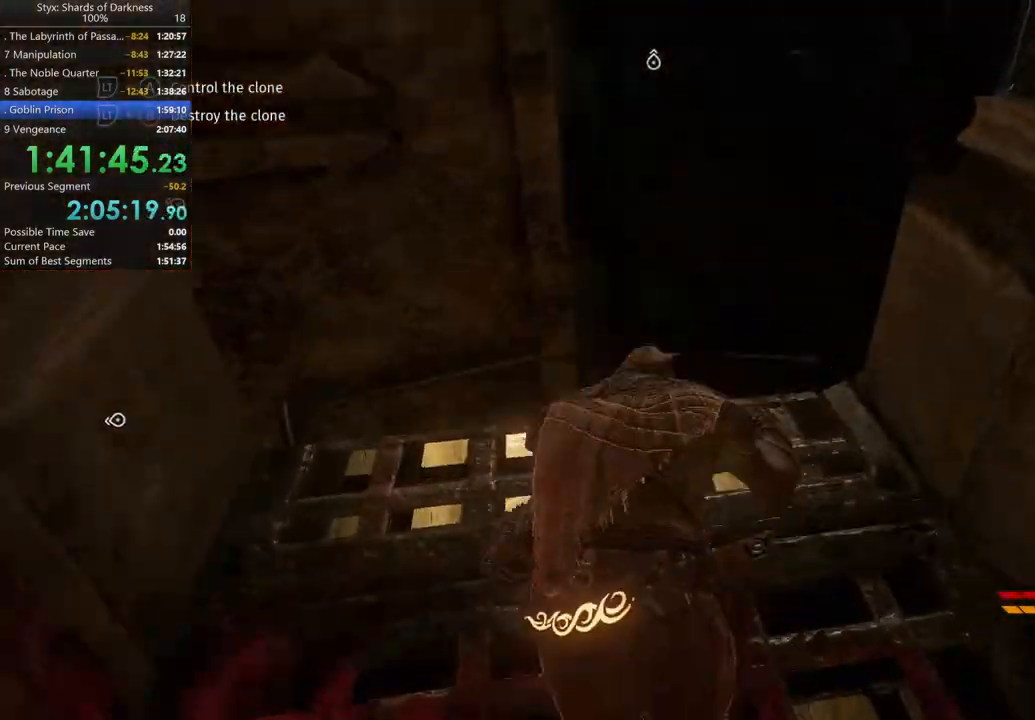
{"buttons": [], "left_stick": "up", "right_stick": "up-left", "button_events": []}
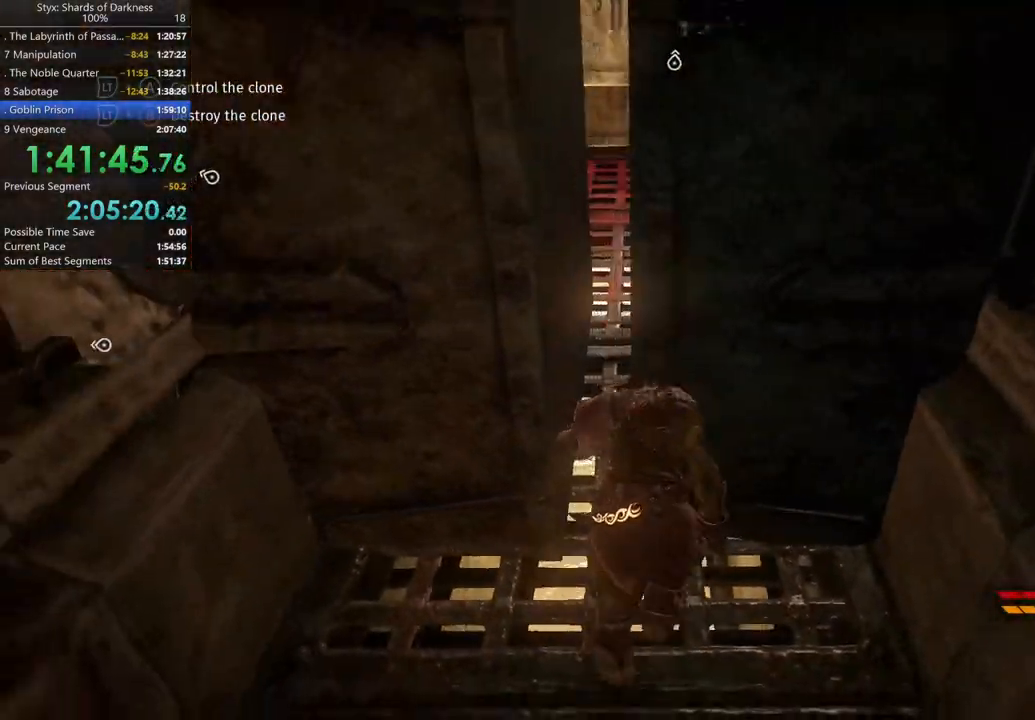
{"buttons": [], "left_stick": "up", "right_stick": "center", "button_events": []}
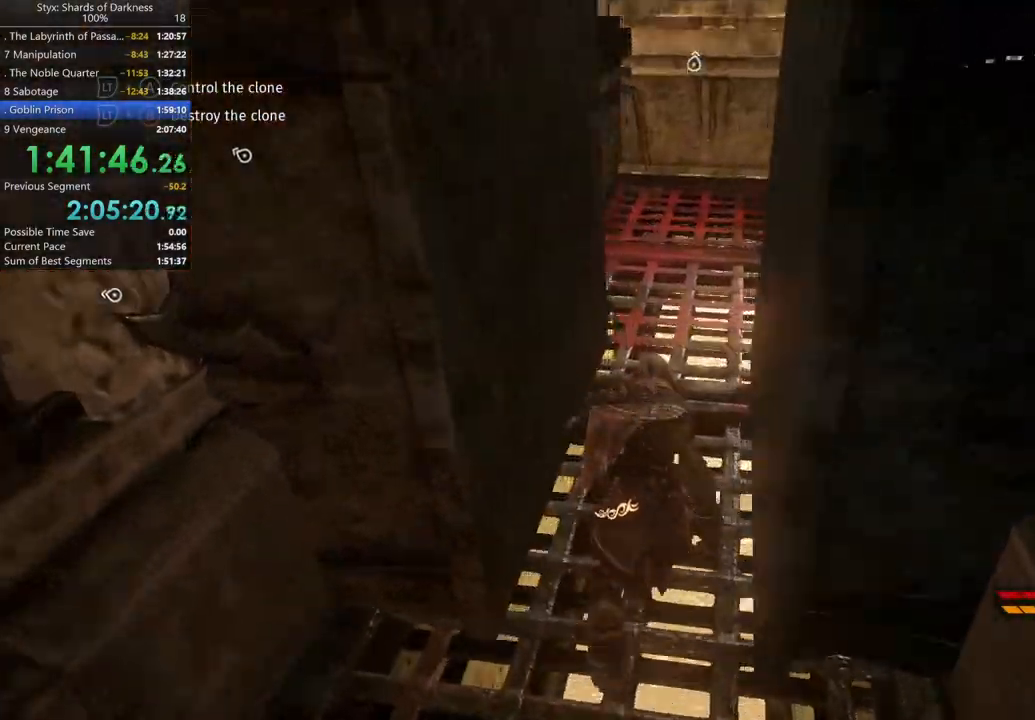
{"buttons": [], "left_stick": "up", "right_stick": "center", "button_events": []}
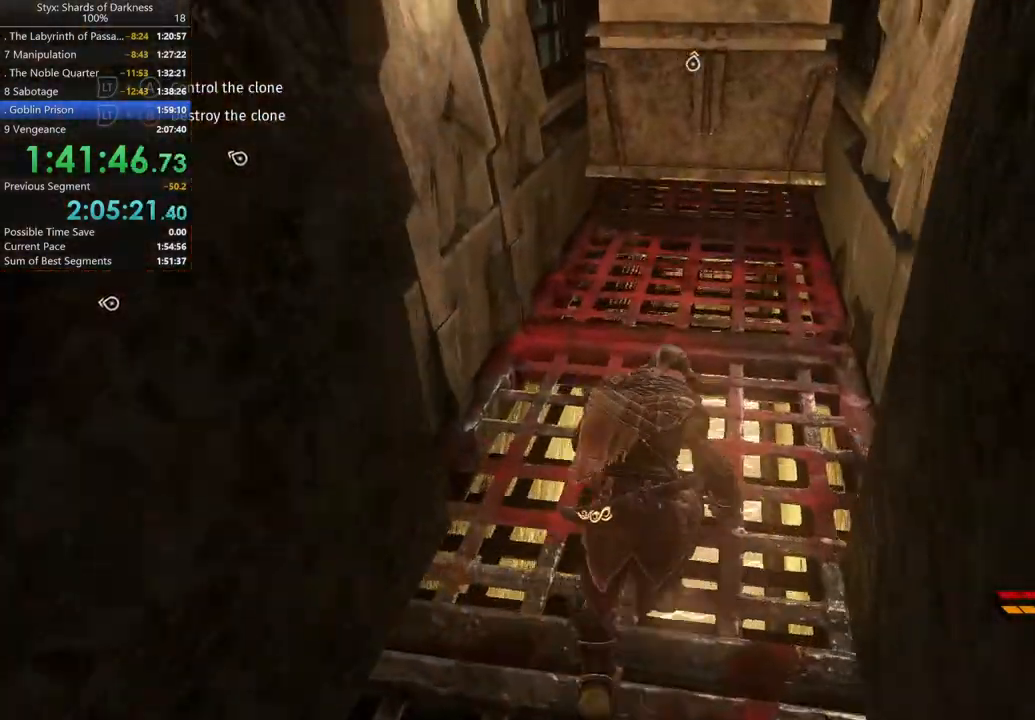
{"buttons": ["B"], "left_stick": "center", "right_stick": "center", "button_events": [[433, "B", "down"]]}
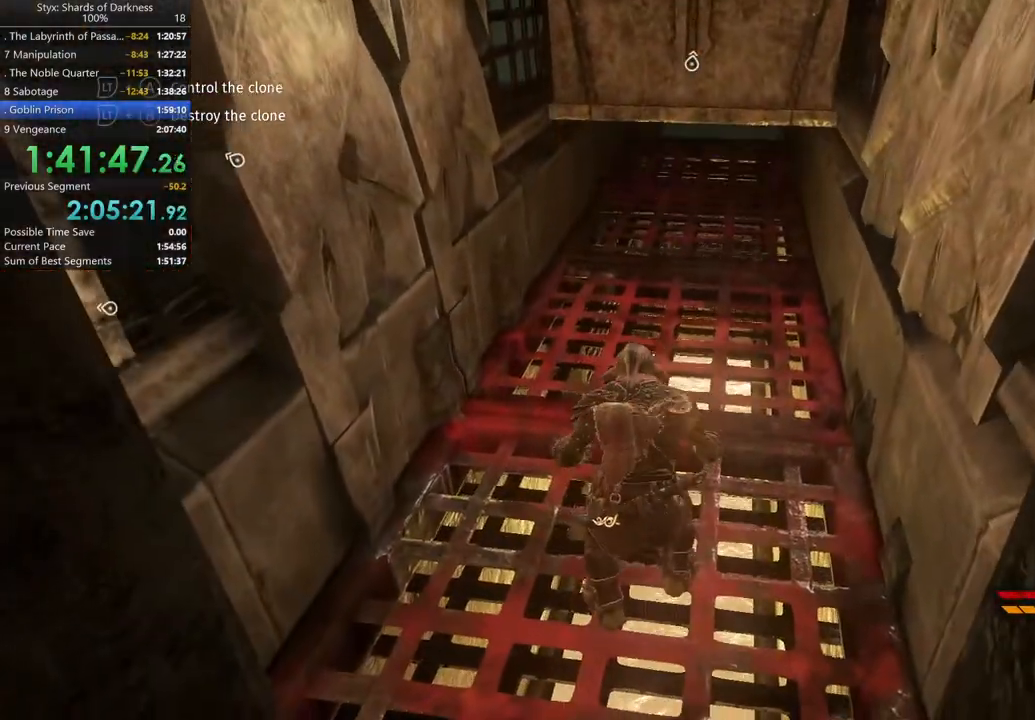
{"buttons": [], "left_stick": "up", "right_stick": "center", "button_events": [[33, "B", "up"]]}
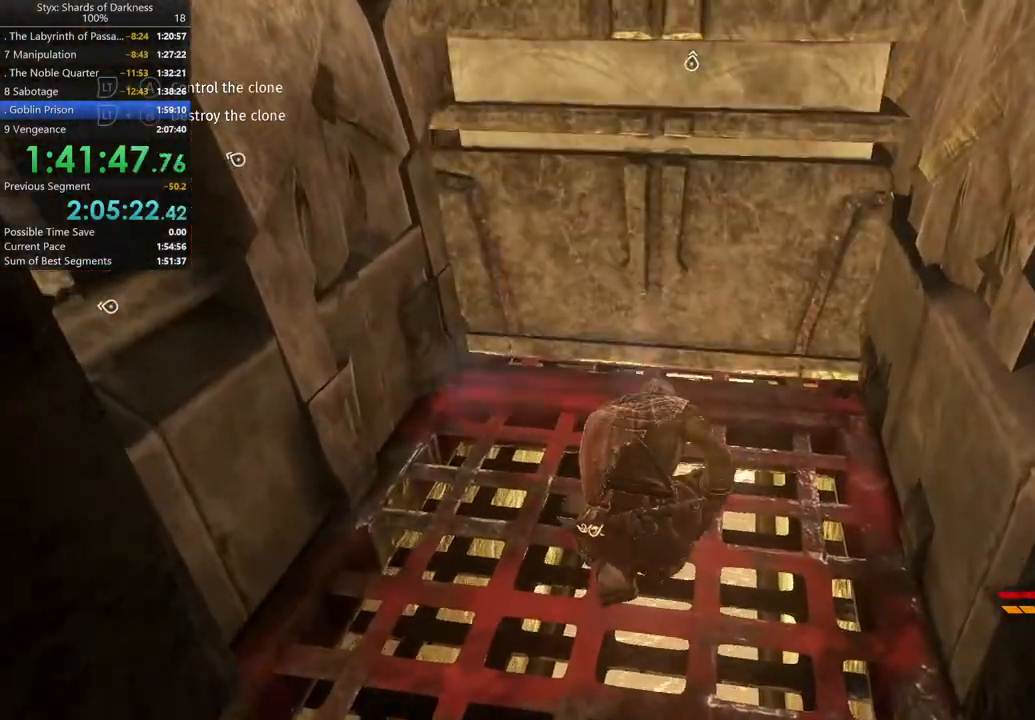
{"buttons": [], "left_stick": "up", "right_stick": "center", "button_events": [[200, "B", "down"], [333, "B", "up"]]}
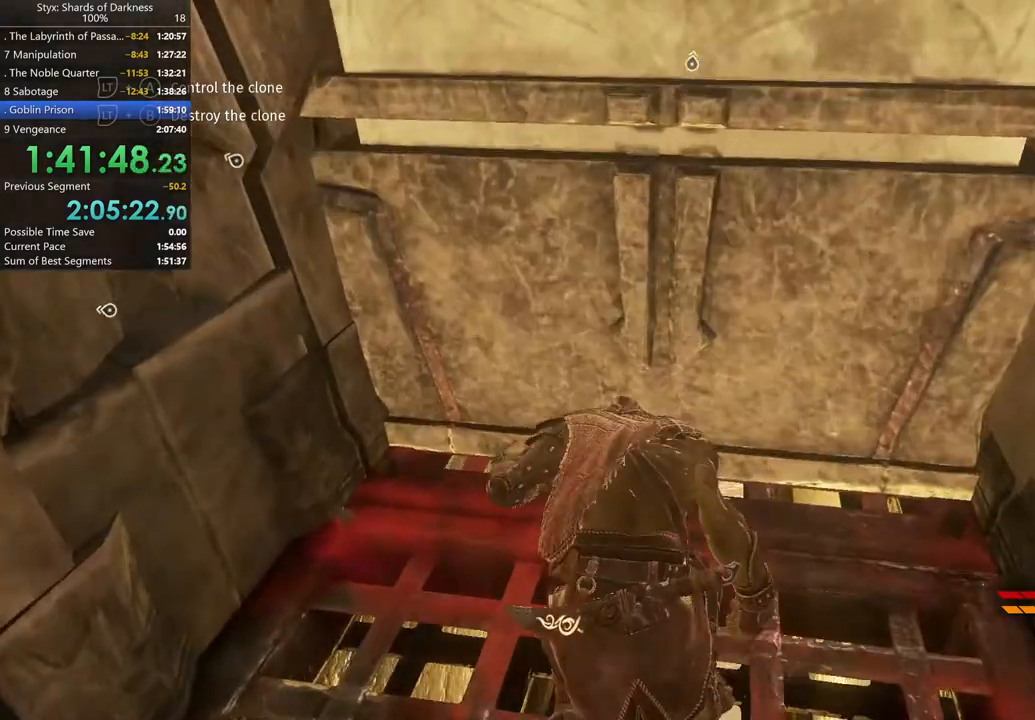
{"buttons": [], "left_stick": "center", "right_stick": "center", "button_events": []}
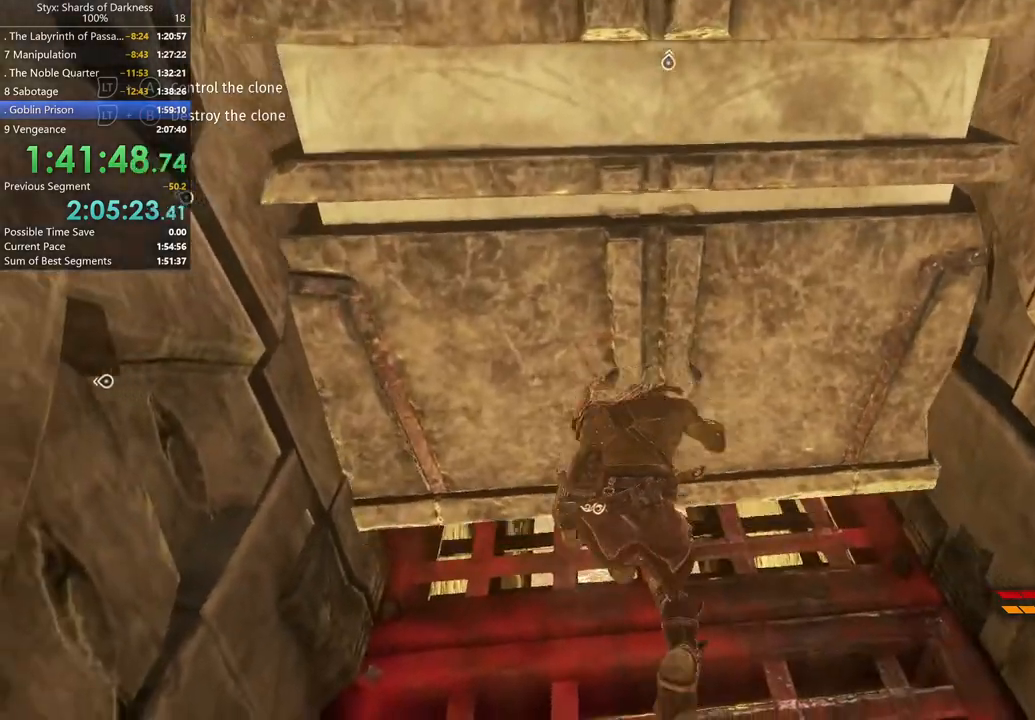
{"buttons": [], "left_stick": "up", "right_stick": "center", "button_events": []}
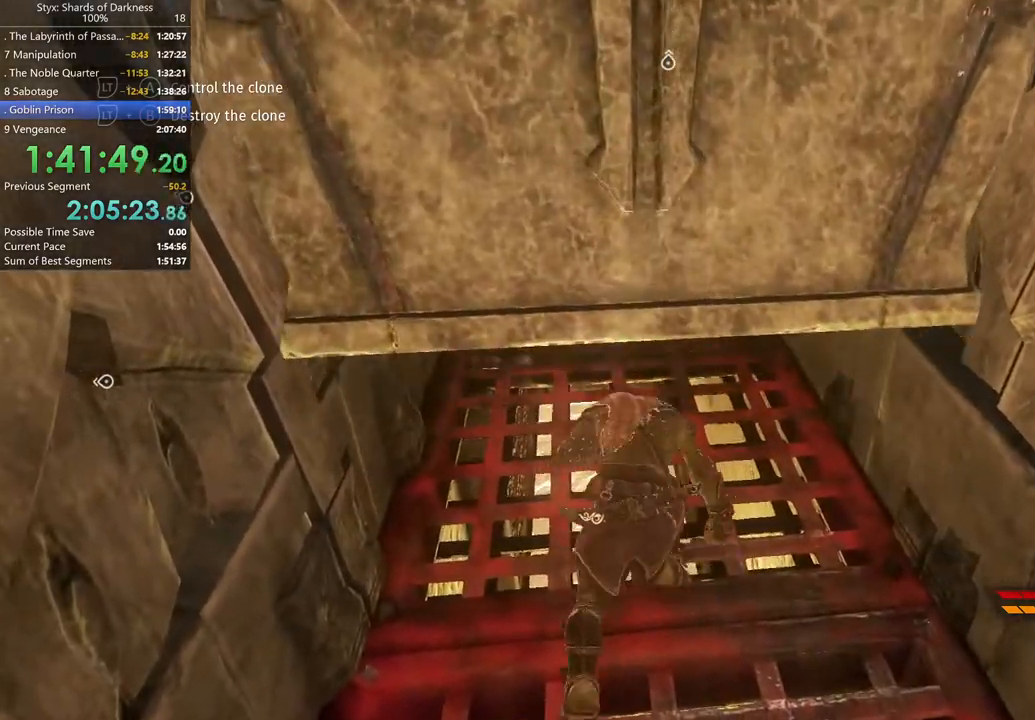
{"buttons": [], "left_stick": "up", "right_stick": "center", "button_events": []}
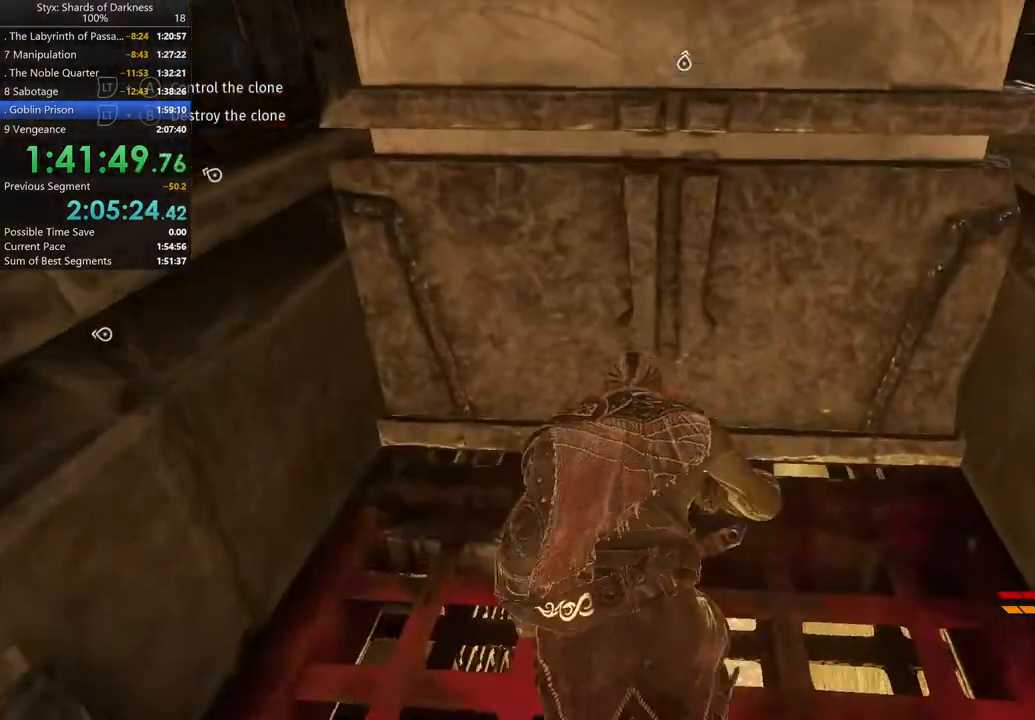
{"buttons": [], "left_stick": "up", "right_stick": "center", "button_events": []}
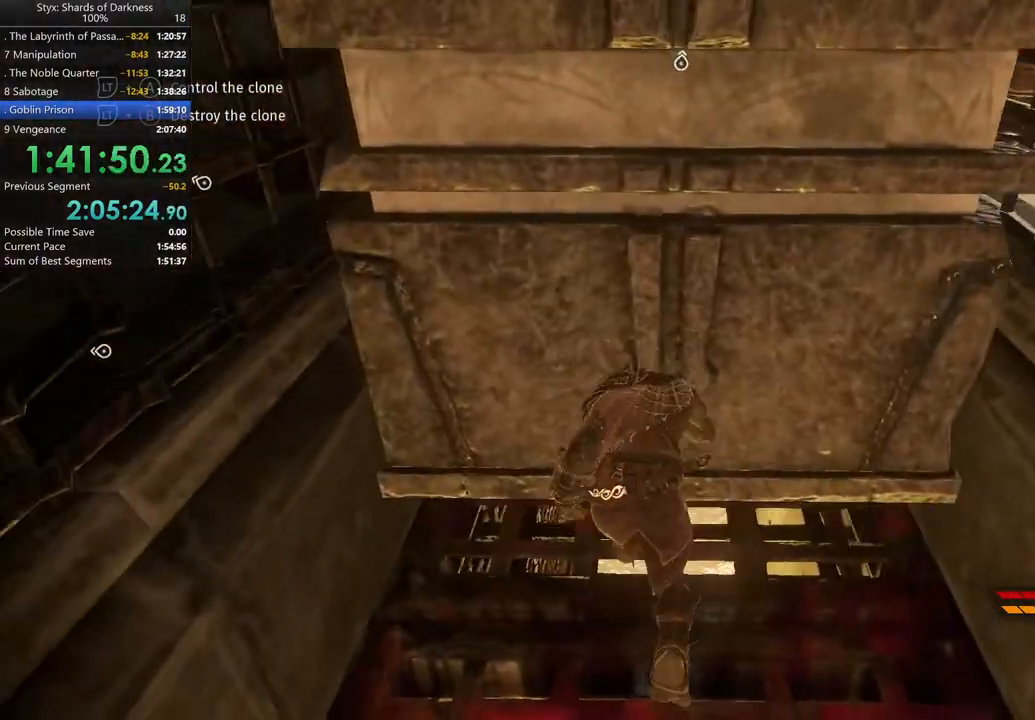
{"buttons": [], "left_stick": "up", "right_stick": "center", "button_events": []}
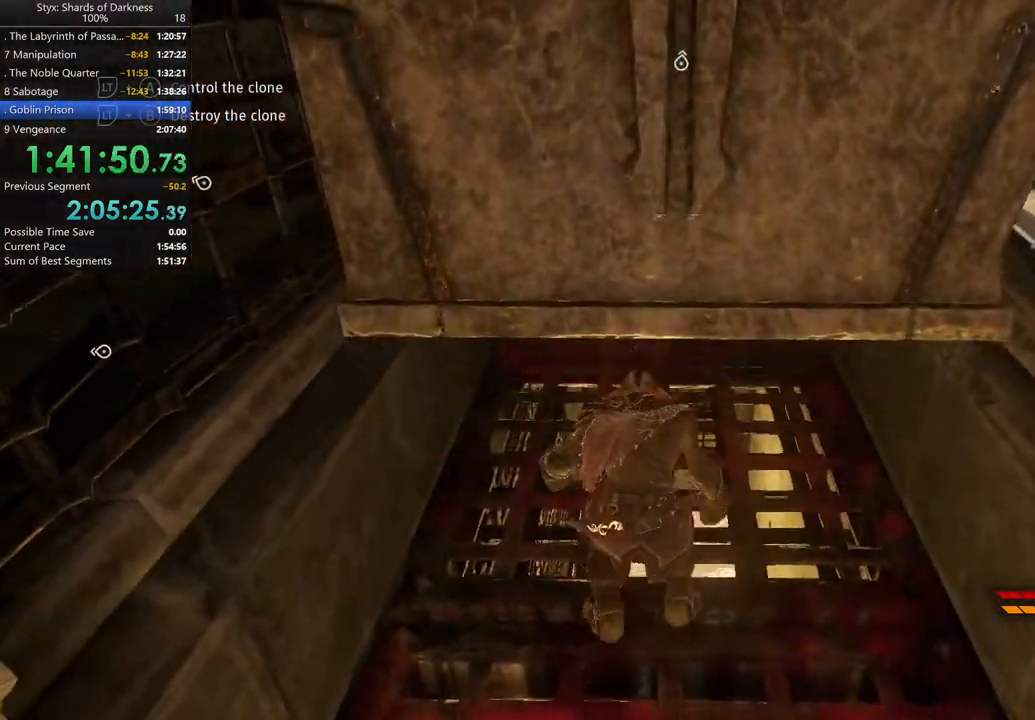
{"buttons": [], "left_stick": "up", "right_stick": "center", "button_events": []}
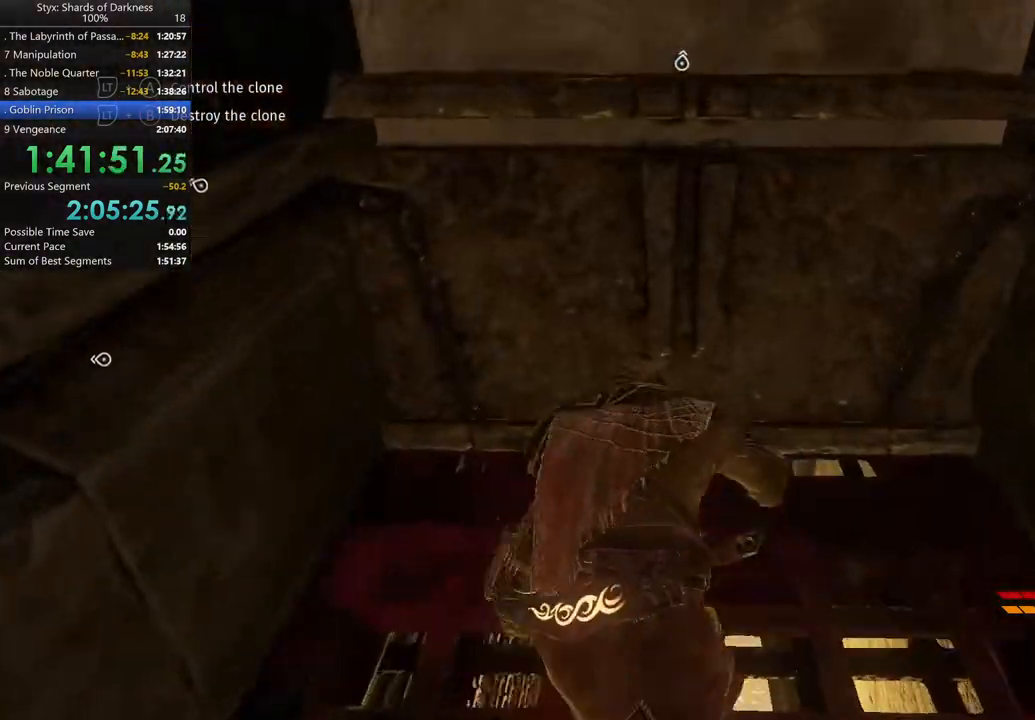
{"buttons": [], "left_stick": "up", "right_stick": "center", "button_events": []}
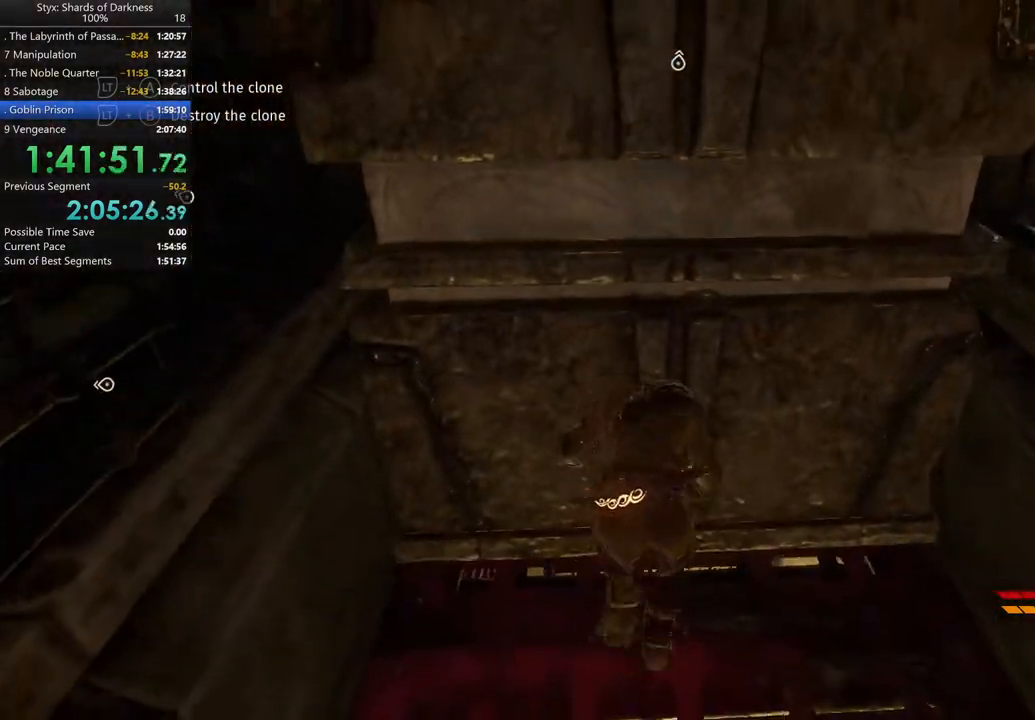
{"buttons": [], "left_stick": "up", "right_stick": "center", "button_events": []}
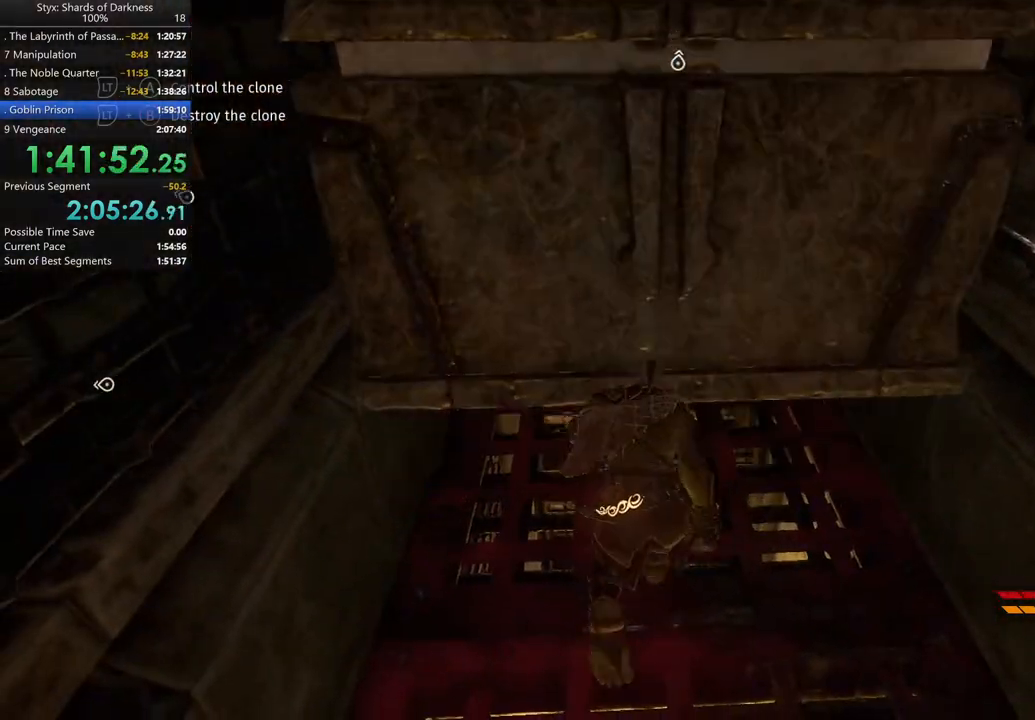
{"buttons": [], "left_stick": "up", "right_stick": "center", "button_events": []}
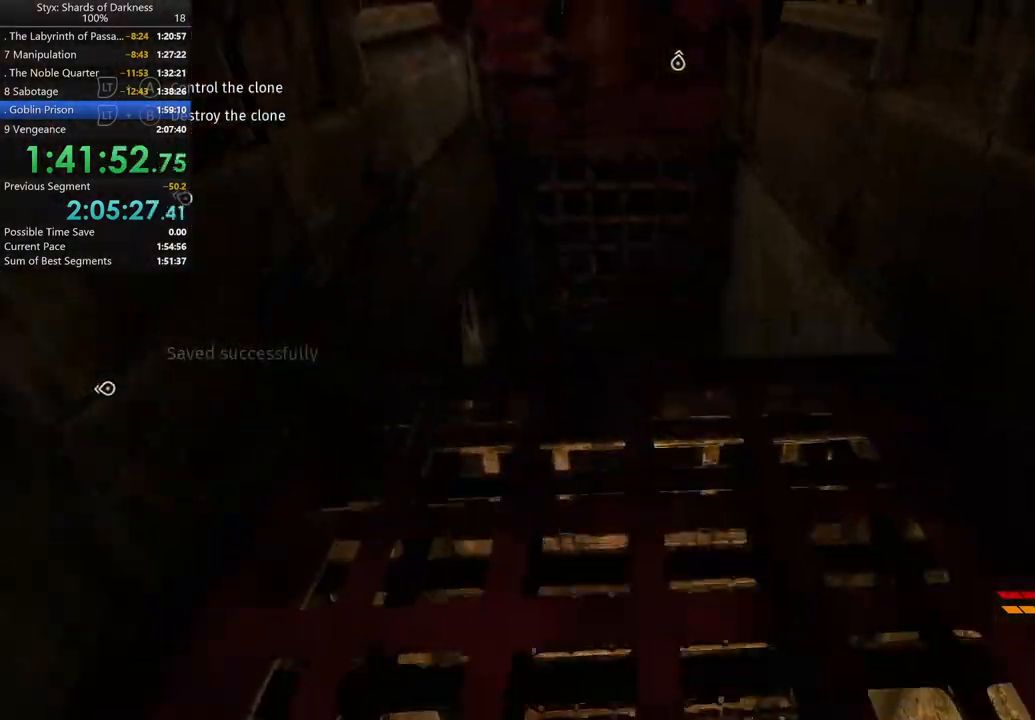
{"buttons": ["B"], "left_stick": "up", "right_stick": "center", "button_events": [[467, "B", "down"]]}
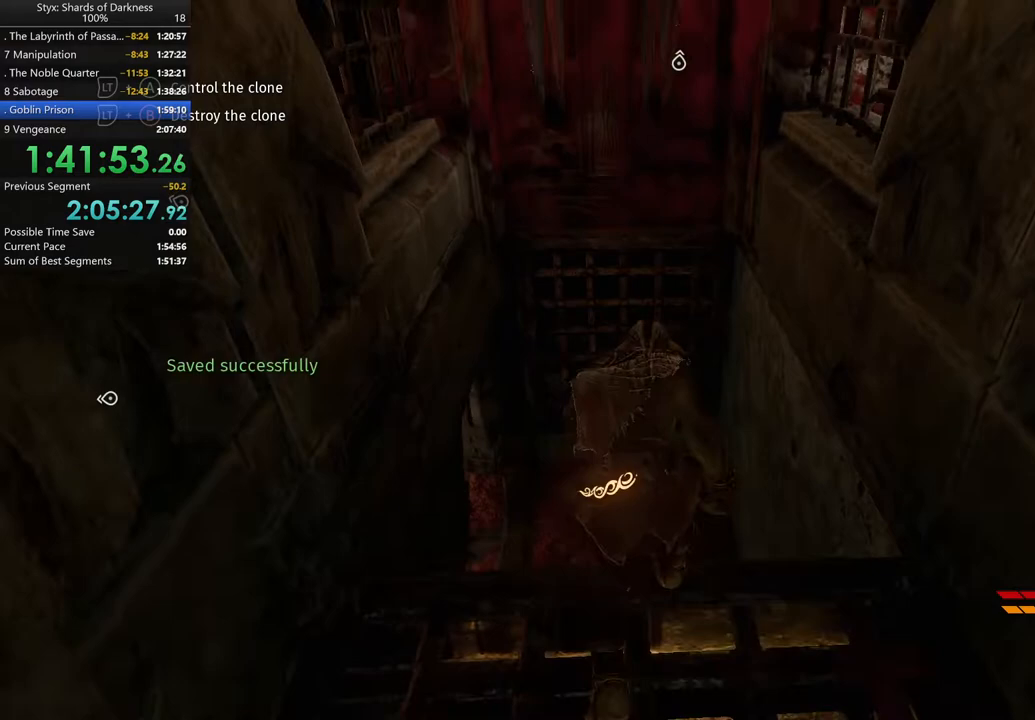
{"buttons": [], "left_stick": "up", "right_stick": "center", "button_events": [[100, "B", "up"]]}
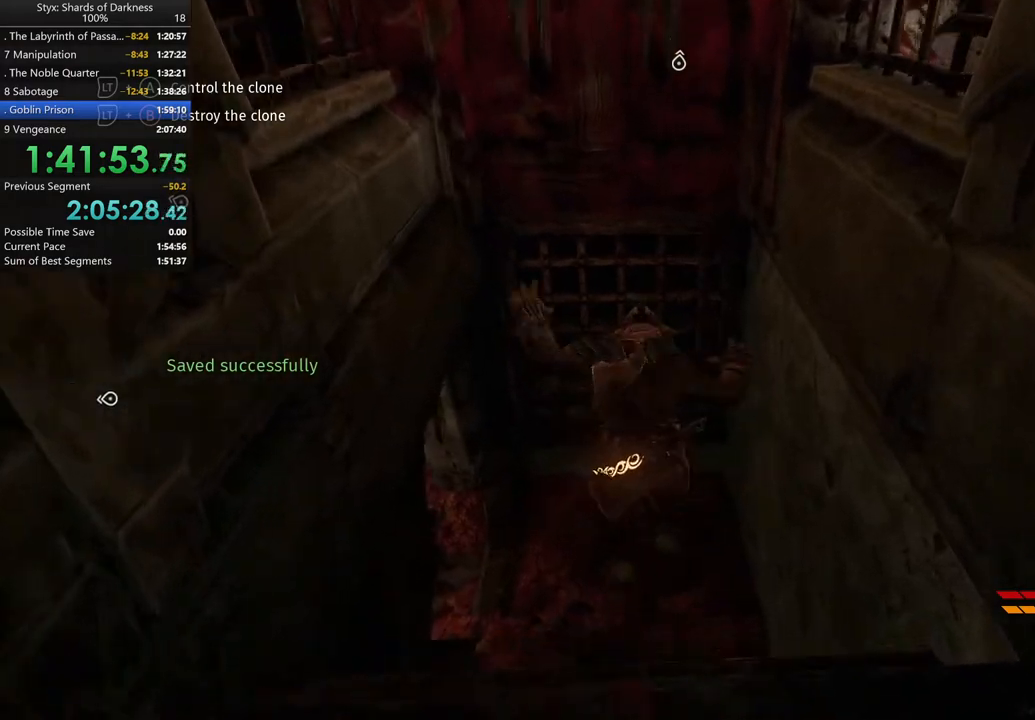
{"buttons": [], "left_stick": "up-right", "right_stick": "center", "button_events": []}
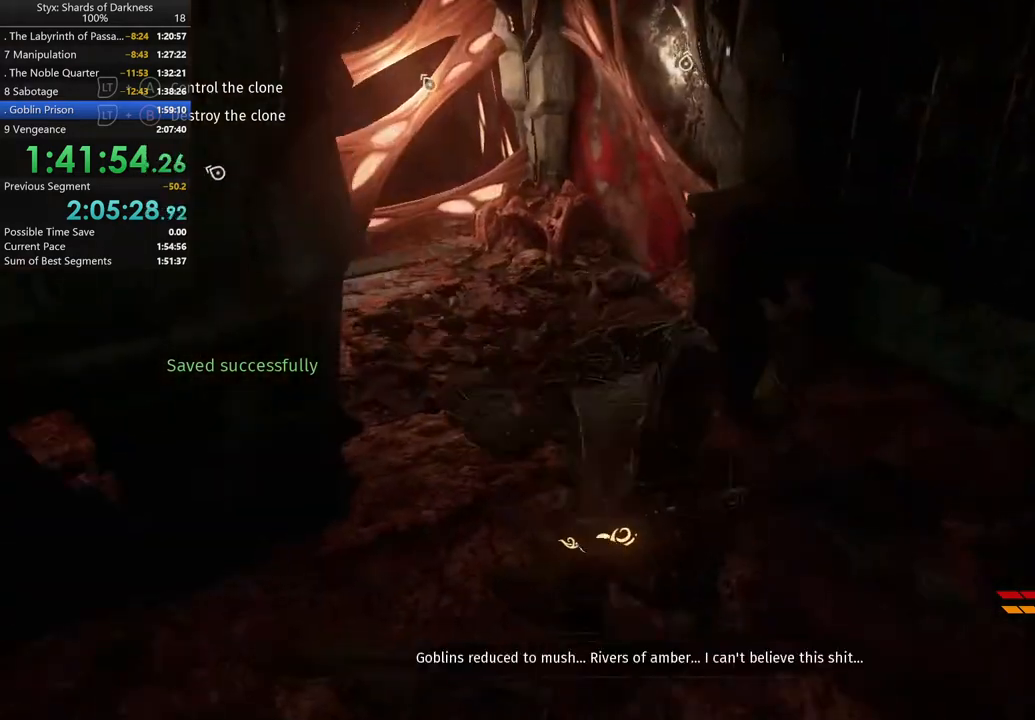
{"buttons": [], "left_stick": "center", "right_stick": "center", "button_events": [[267, "DPAD_RIGHT", "down"], [400, "DPAD_RIGHT", "up"]]}
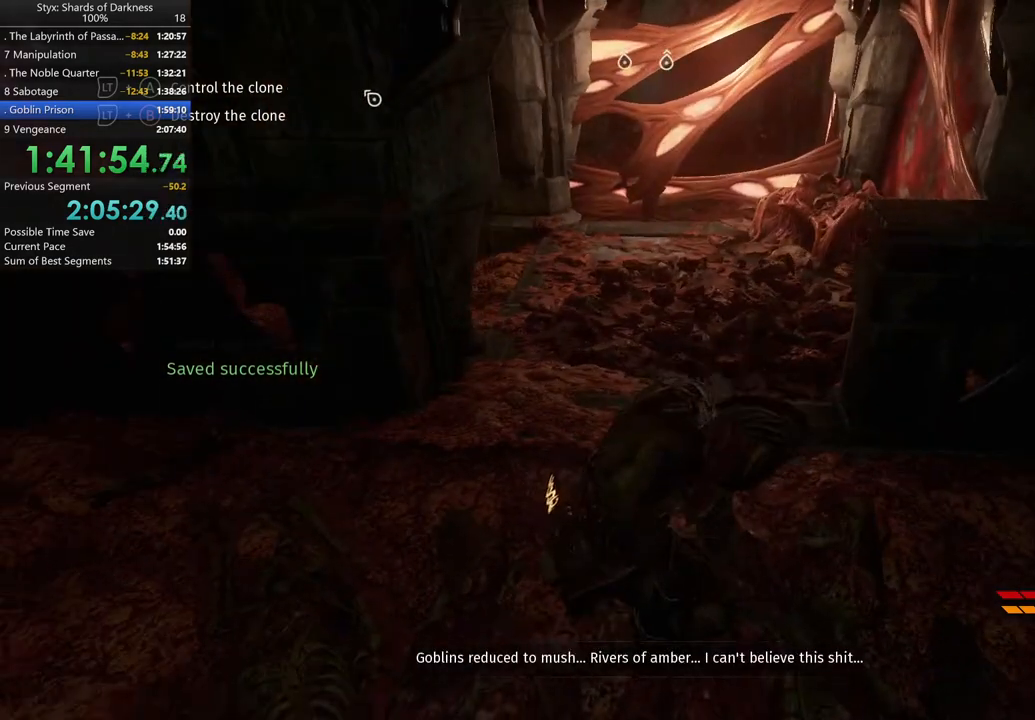
{"buttons": [], "left_stick": "up-right", "right_stick": "center", "button_events": []}
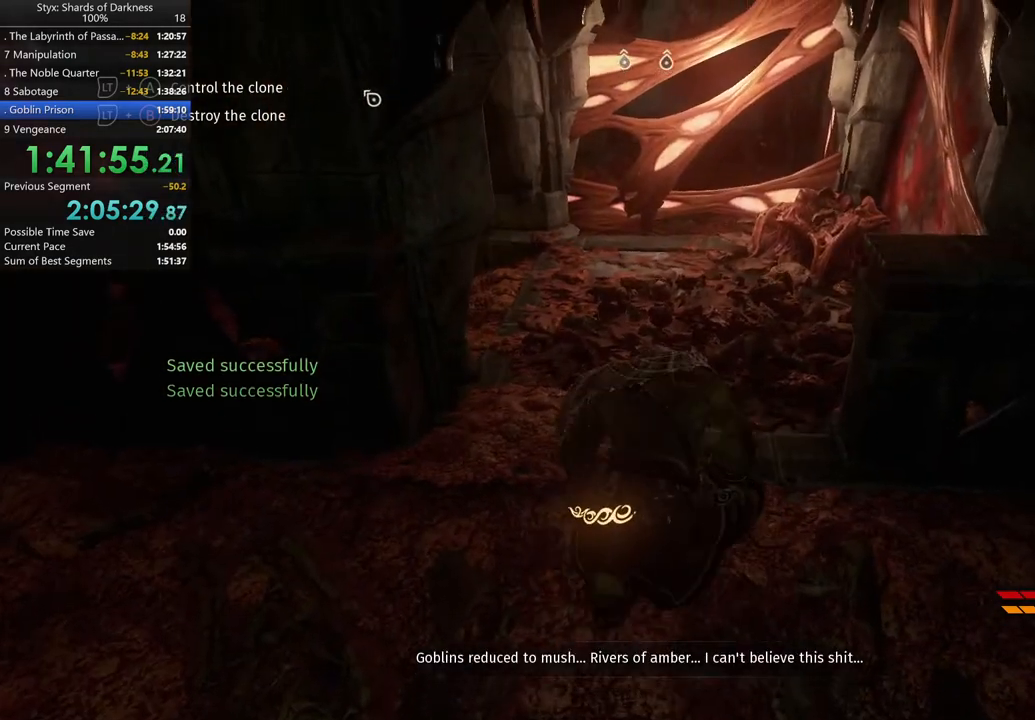
{"buttons": [], "left_stick": "up-right", "right_stick": "center", "button_events": []}
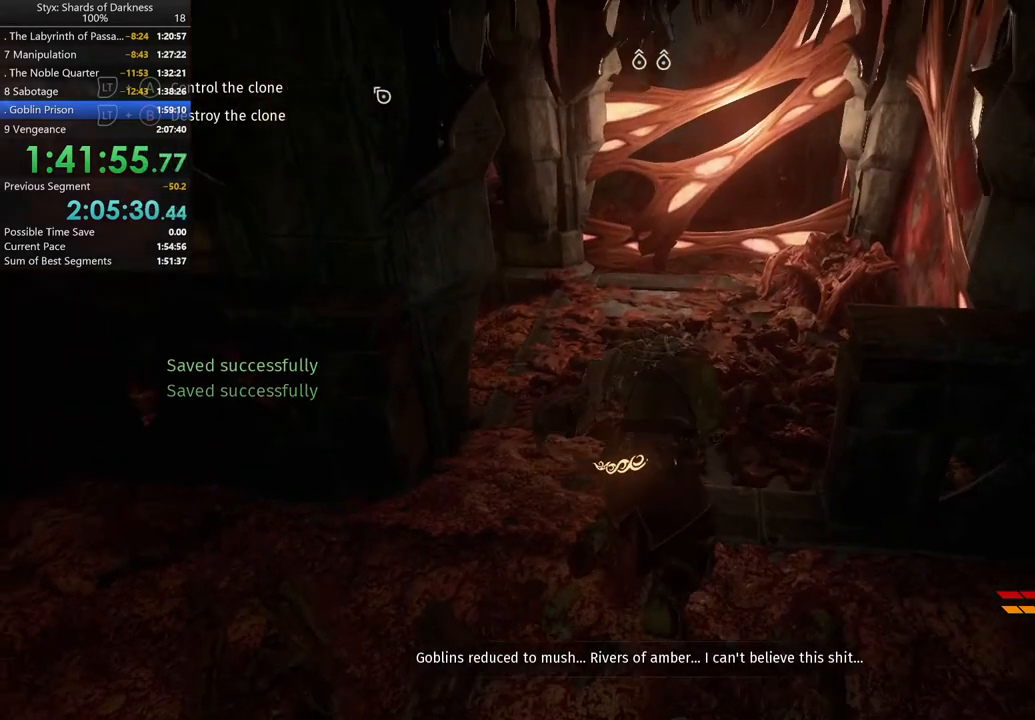
{"buttons": [], "left_stick": "up", "right_stick": "center", "button_events": []}
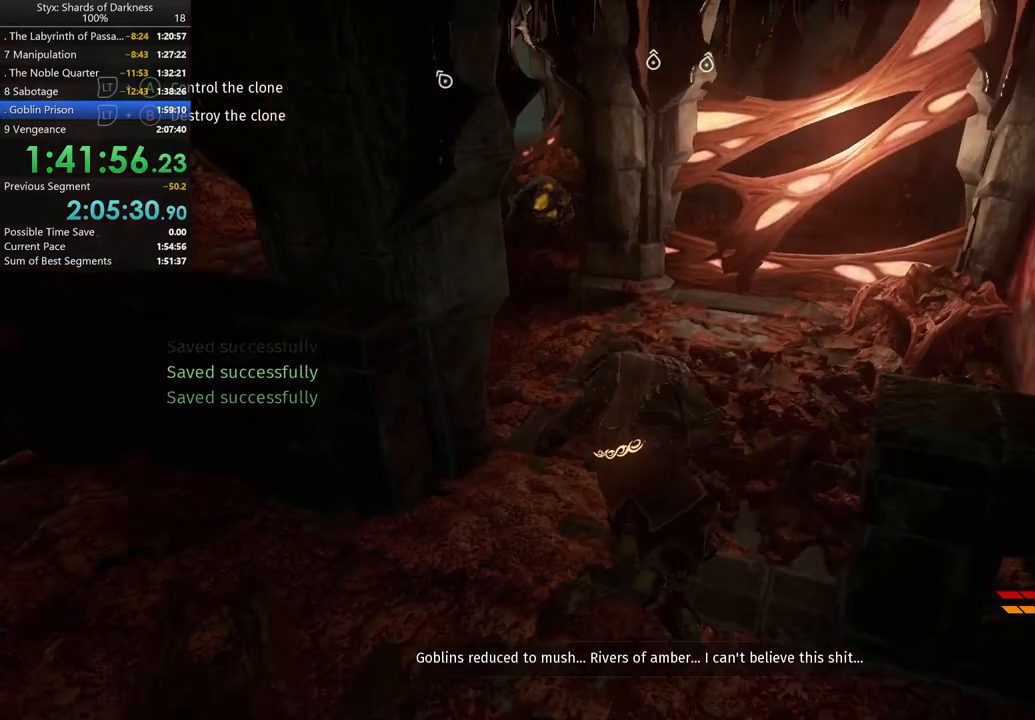
{"buttons": [], "left_stick": "up", "right_stick": "left", "button_events": []}
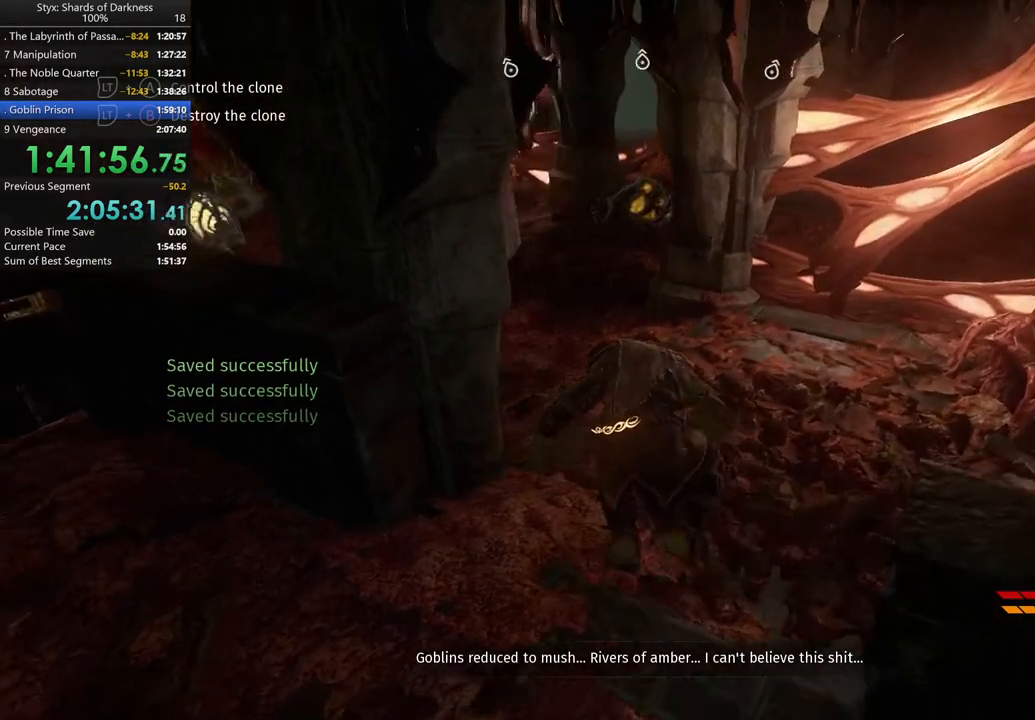
{"buttons": [], "left_stick": "up", "right_stick": "center", "button_events": []}
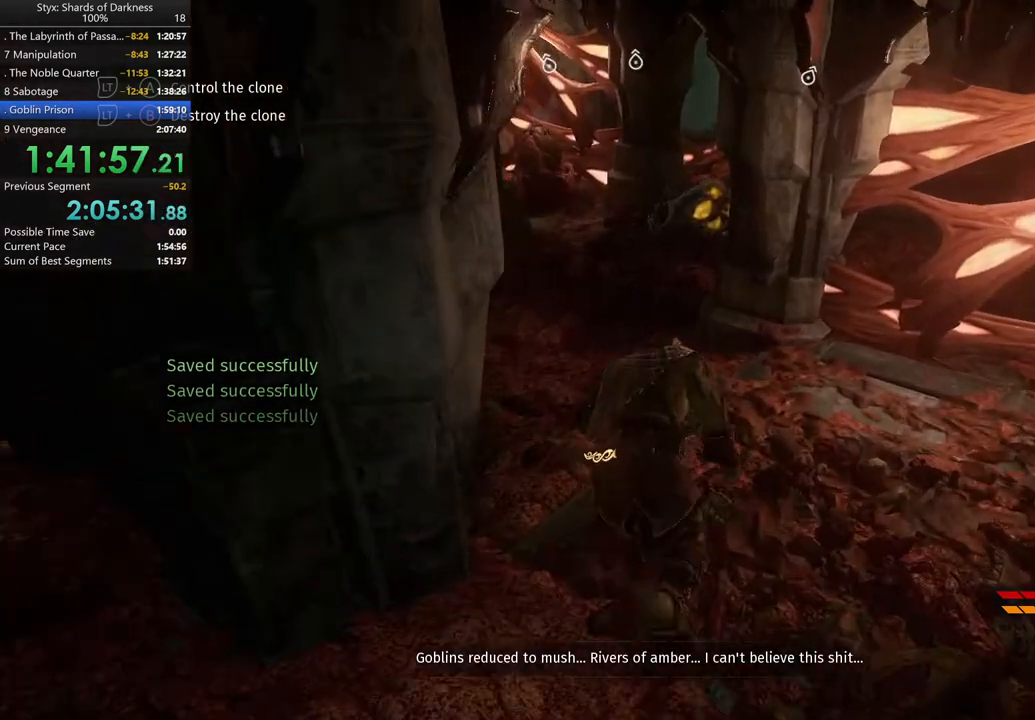
{"buttons": [], "left_stick": "up", "right_stick": "center", "button_events": []}
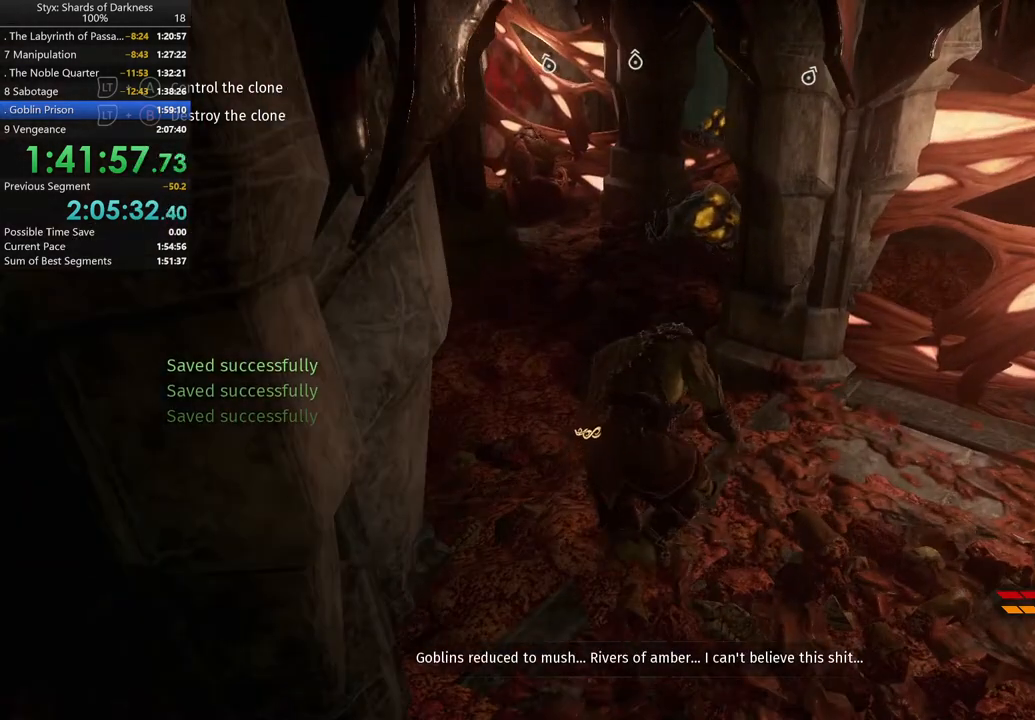
{"buttons": [], "left_stick": "up", "right_stick": "center", "button_events": []}
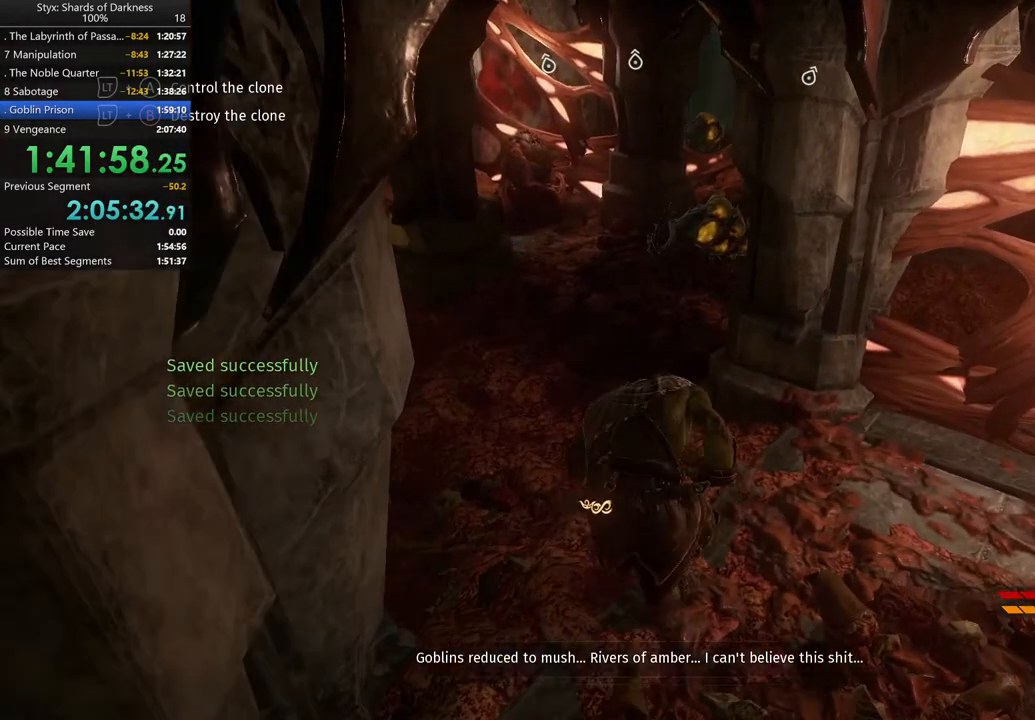
{"buttons": [], "left_stick": "up", "right_stick": "center", "button_events": []}